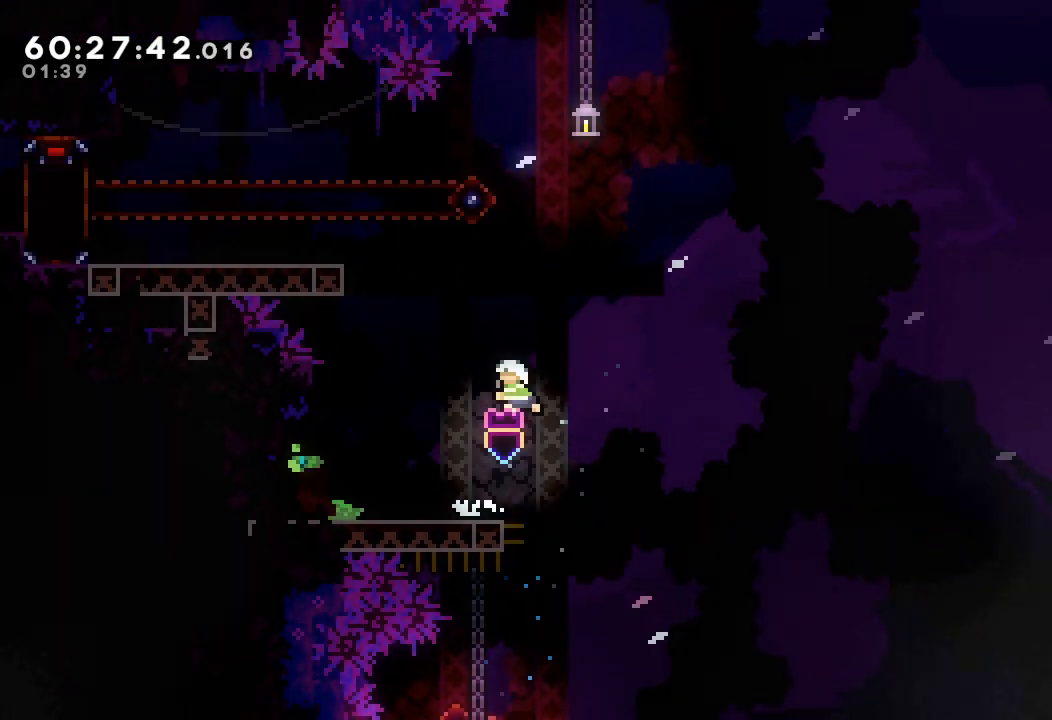
Gameplay with keyboard; each line is a JSON object with the keys held at the frame after it. "events" lists presses ("down") and releases ("up") of "a", "d", "down", "e", "f", "left", "r", "right", "s", "space", "up" and "w" between this image and that frame as [ms after this image, input, new state], when the widget could be followed in between. No other keys are recorded. Mouse input is not recorded.
{"keys": ["left"], "events": [[100, "a", "down"], [167, "s", "up"], [267, "d", "down"], [400, "a", "up"], [400, "d", "up"], [400, "up", "up"]]}
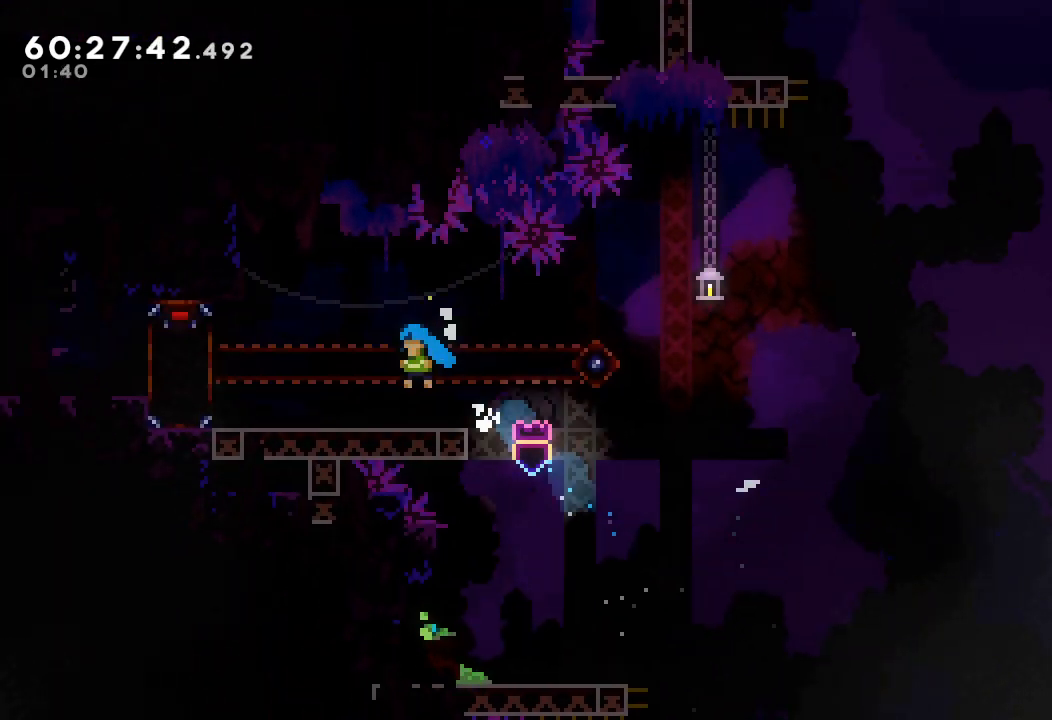
{"keys": ["a", "left"], "events": [[333, "a", "down"]]}
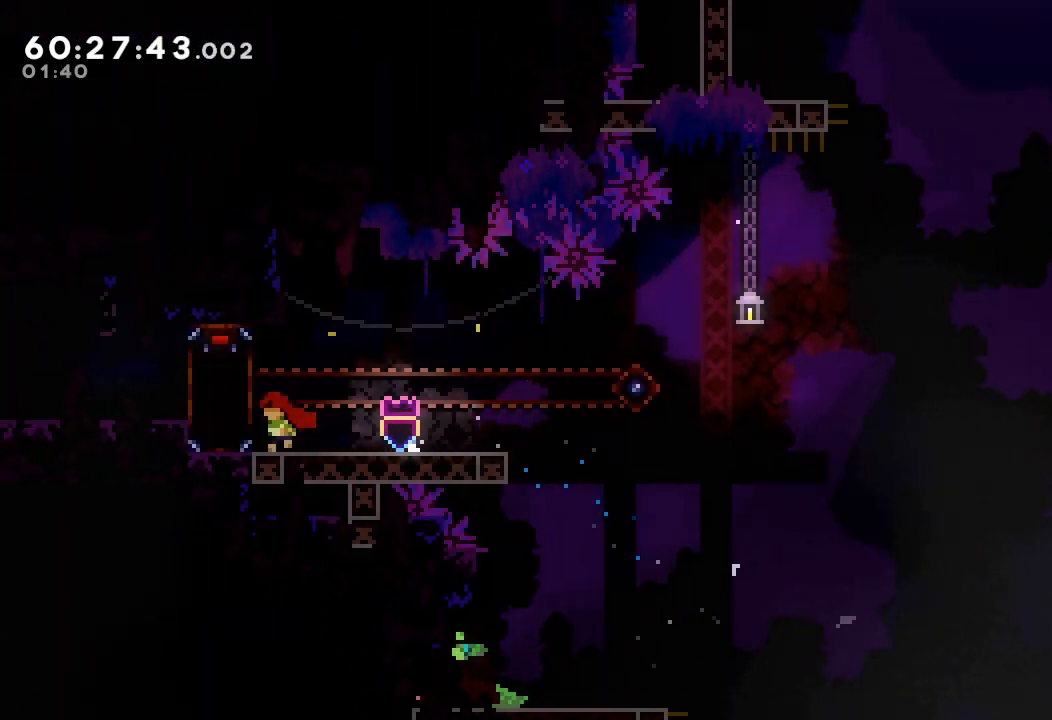
{"keys": ["a"], "events": [[33, "up", "down"], [100, "left", "up"], [500, "up", "up"]]}
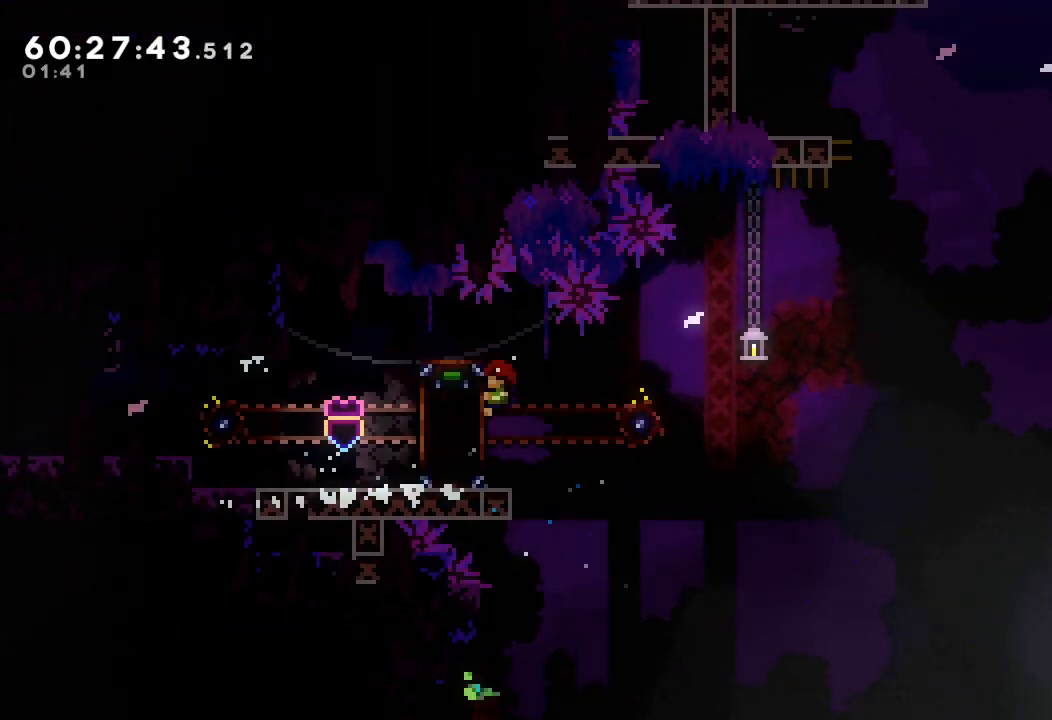
{"keys": ["a", "d", "left"], "events": [[400, "d", "down"], [400, "left", "down"]]}
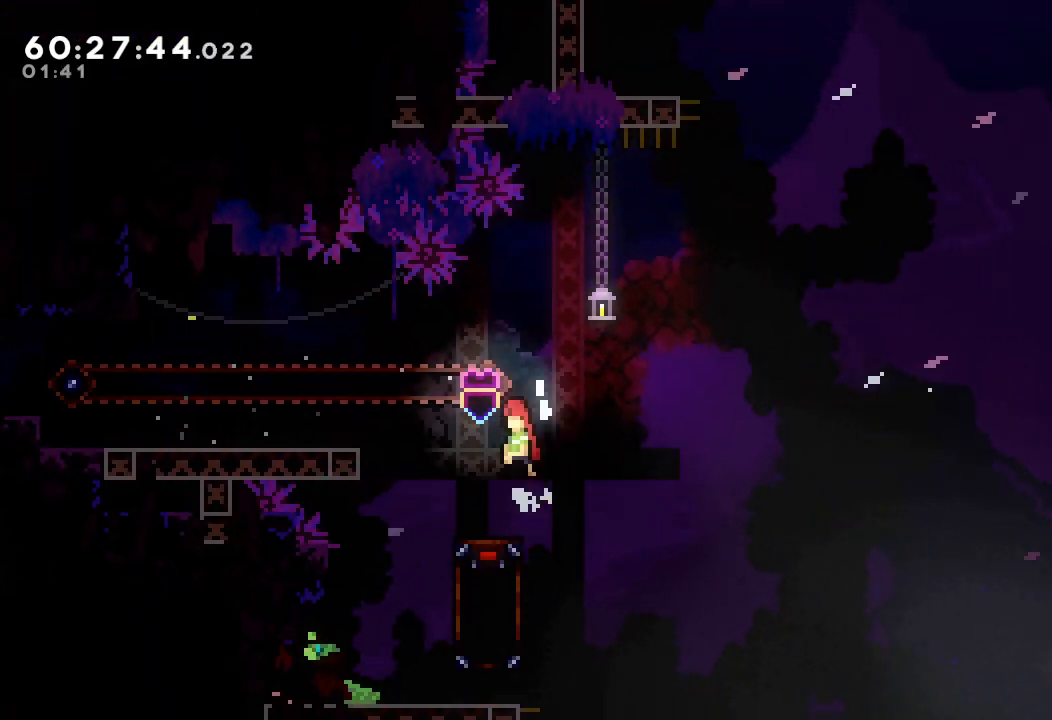
{"keys": ["a", "left"], "events": [[100, "d", "up"], [233, "s", "down"], [400, "s", "up"]]}
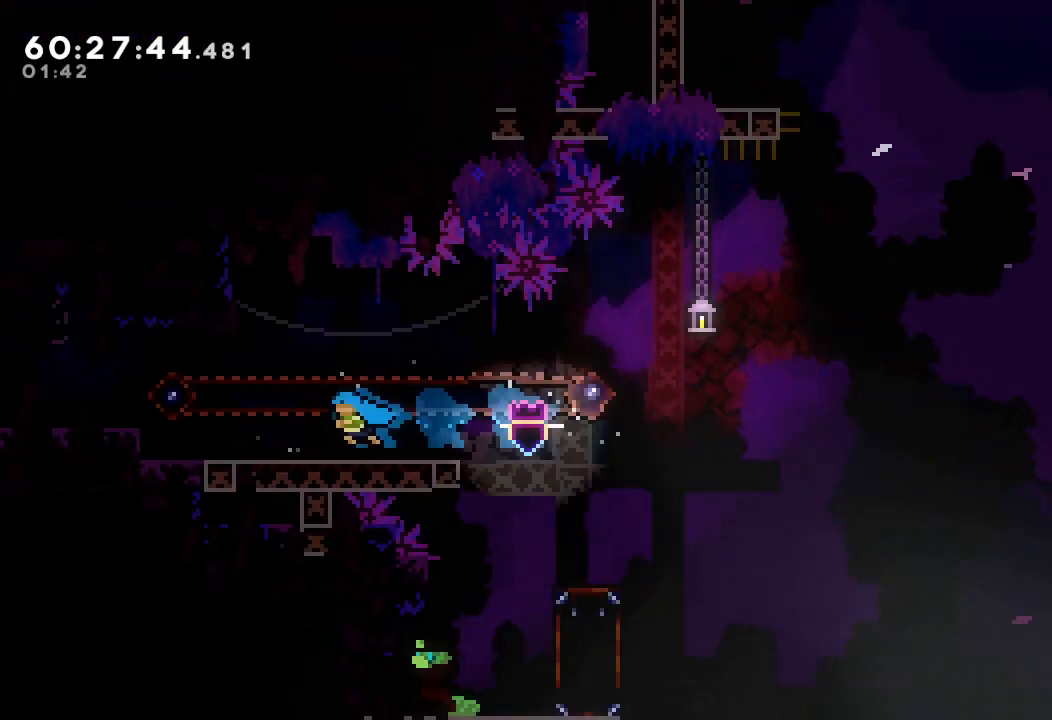
{"keys": ["left", "s"], "events": [[167, "a", "up"], [267, "d", "down"], [367, "d", "up"], [367, "s", "down"]]}
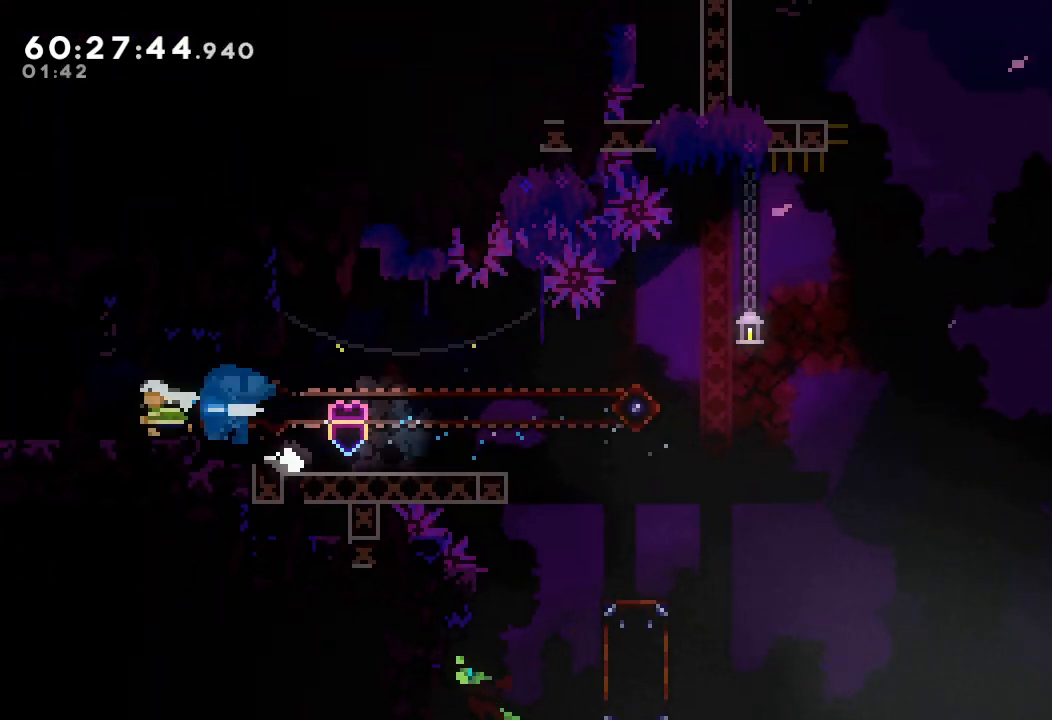
{"keys": ["left"], "events": [[100, "s", "up"]]}
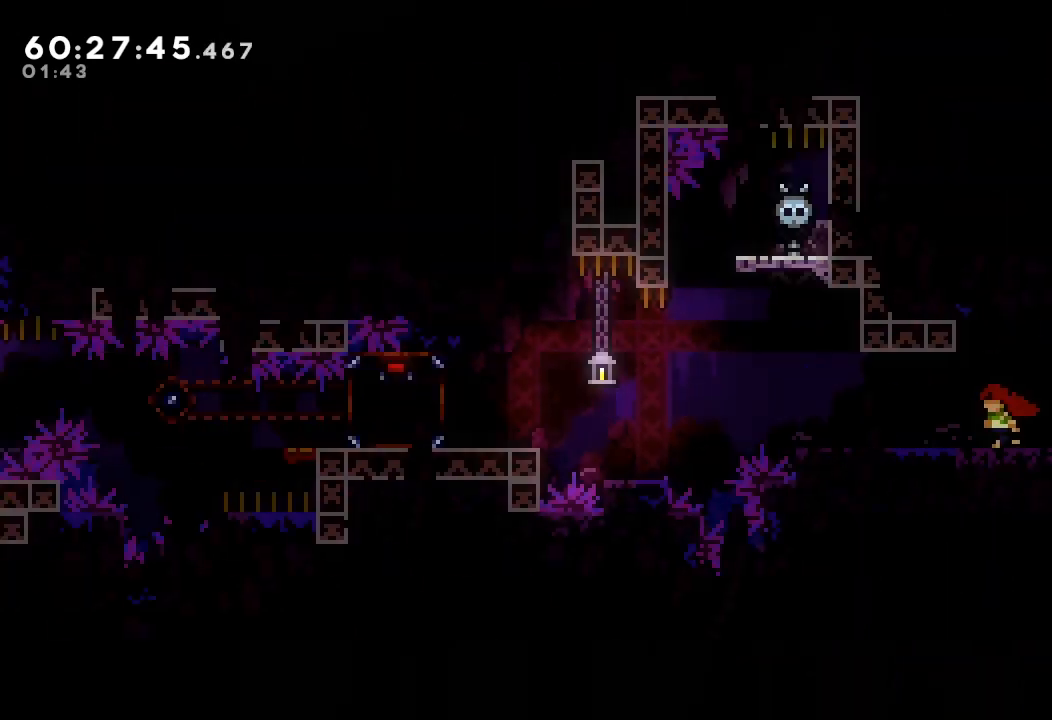
{"keys": [], "events": [[467, "left", "up"]]}
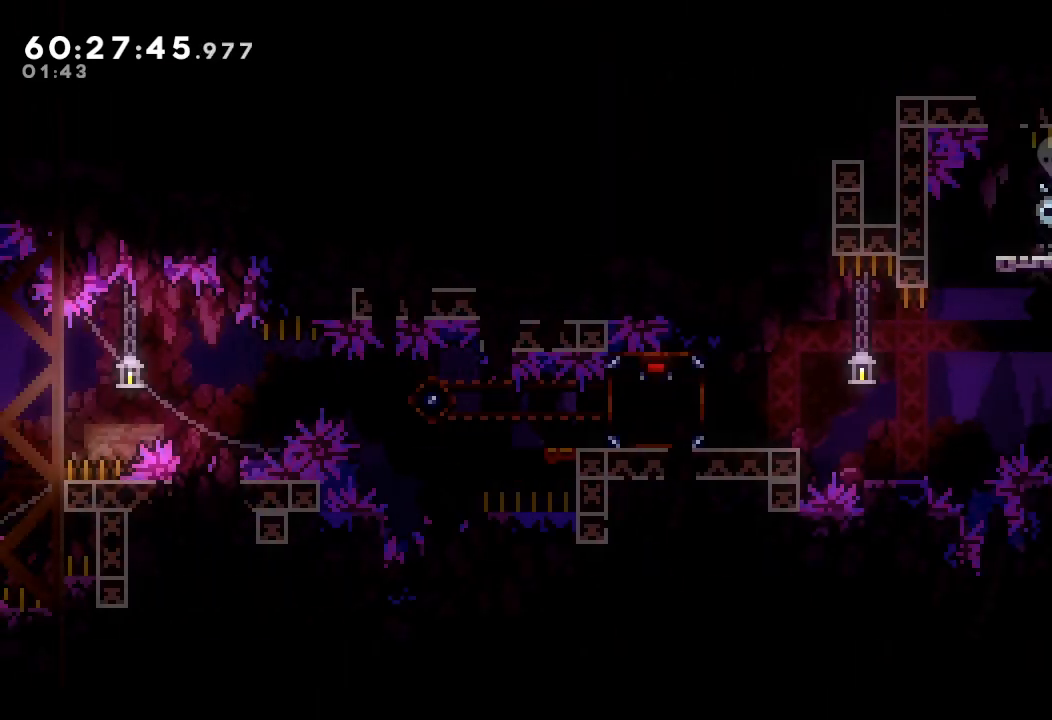
{"keys": [], "events": [[33, "left", "down"], [167, "left", "up"], [400, "left", "down"], [467, "left", "up"]]}
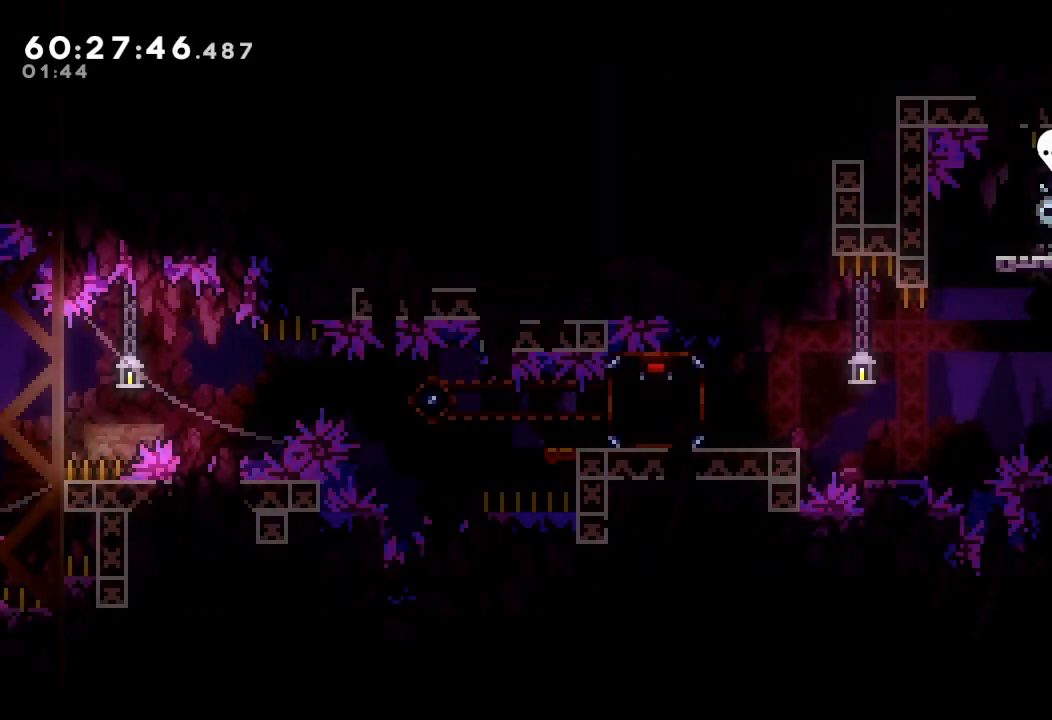
{"keys": ["left"], "events": [[133, "left", "down"], [333, "d", "down"], [367, "s", "down"], [433, "d", "up"], [500, "s", "up"]]}
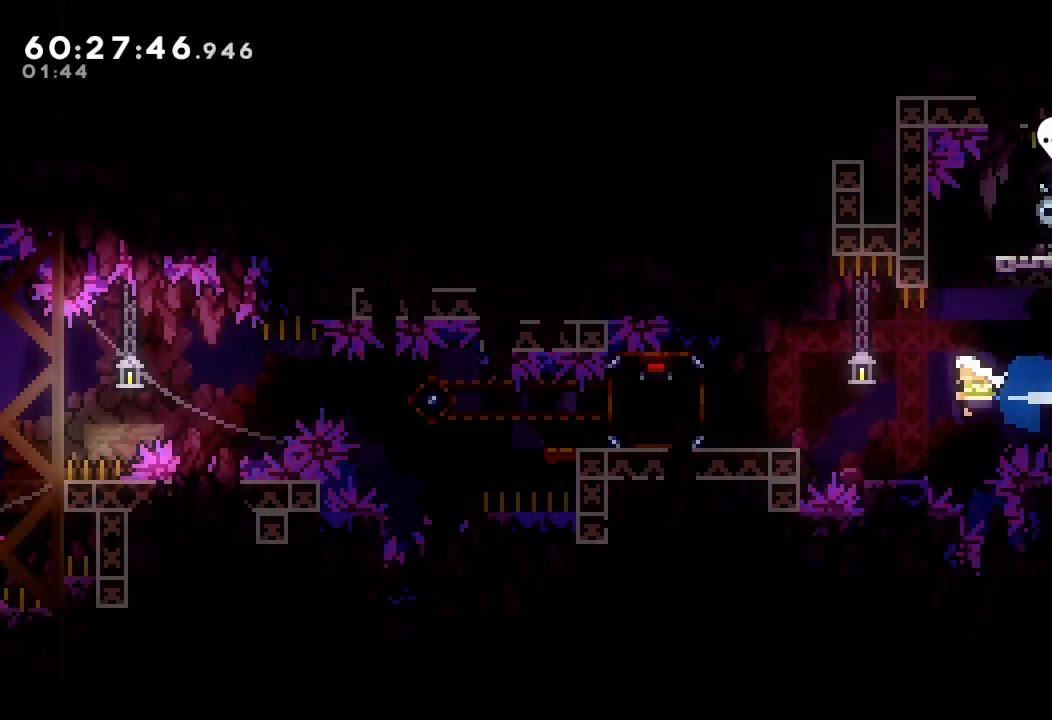
{"keys": ["a"], "events": [[200, "a", "down"], [467, "left", "up"]]}
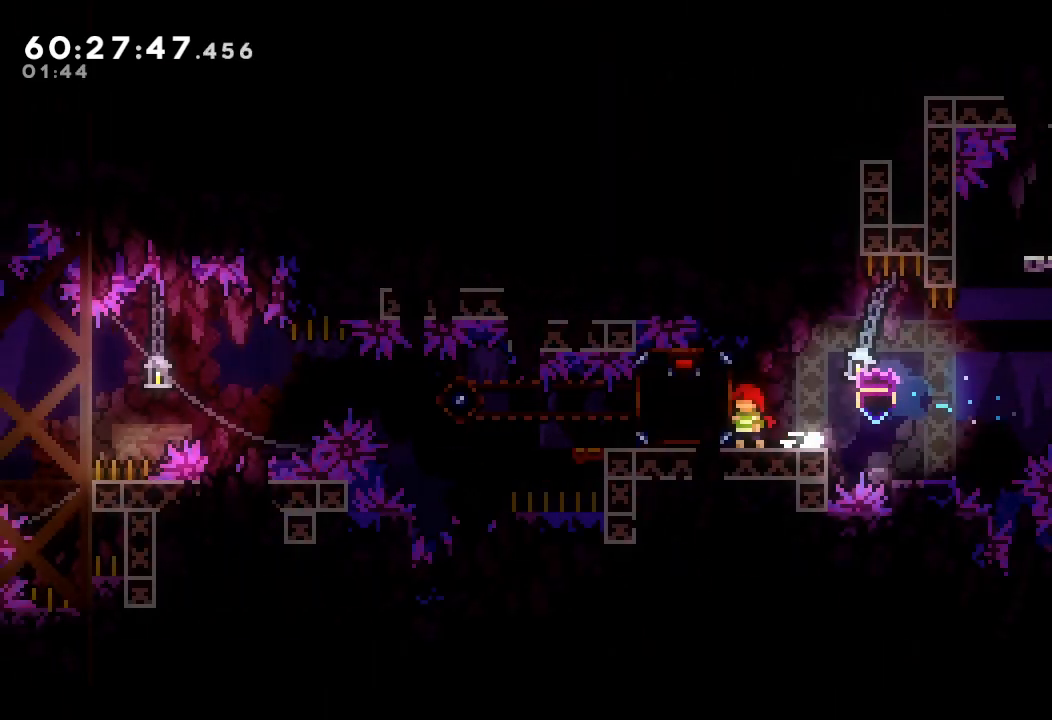
{"keys": ["left"], "events": [[33, "a", "up"], [433, "left", "down"]]}
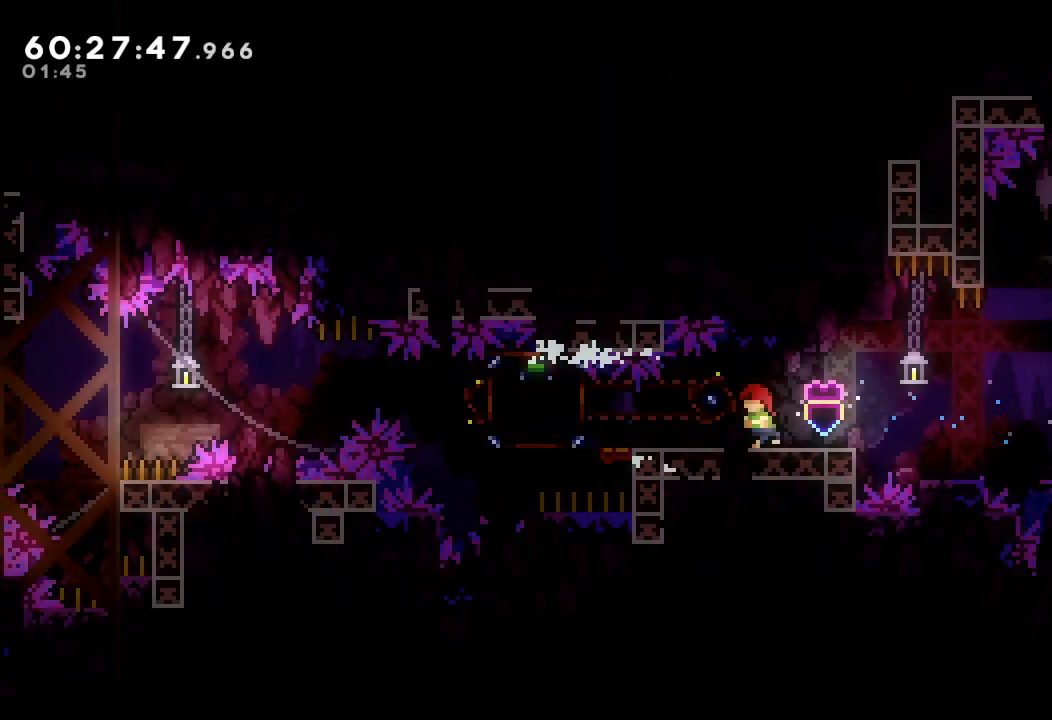
{"keys": ["down", "left", "s"], "events": [[400, "down", "down"], [467, "s", "down"]]}
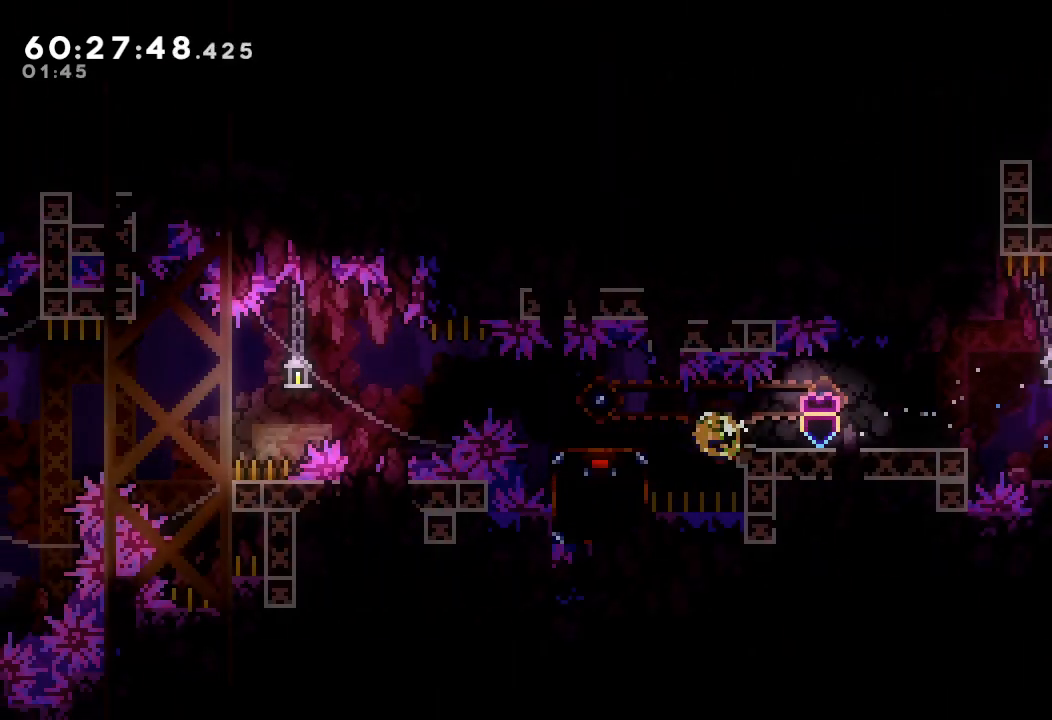
{"keys": ["d", "left"], "events": [[100, "s", "up"], [133, "d", "down"], [133, "down", "up"]]}
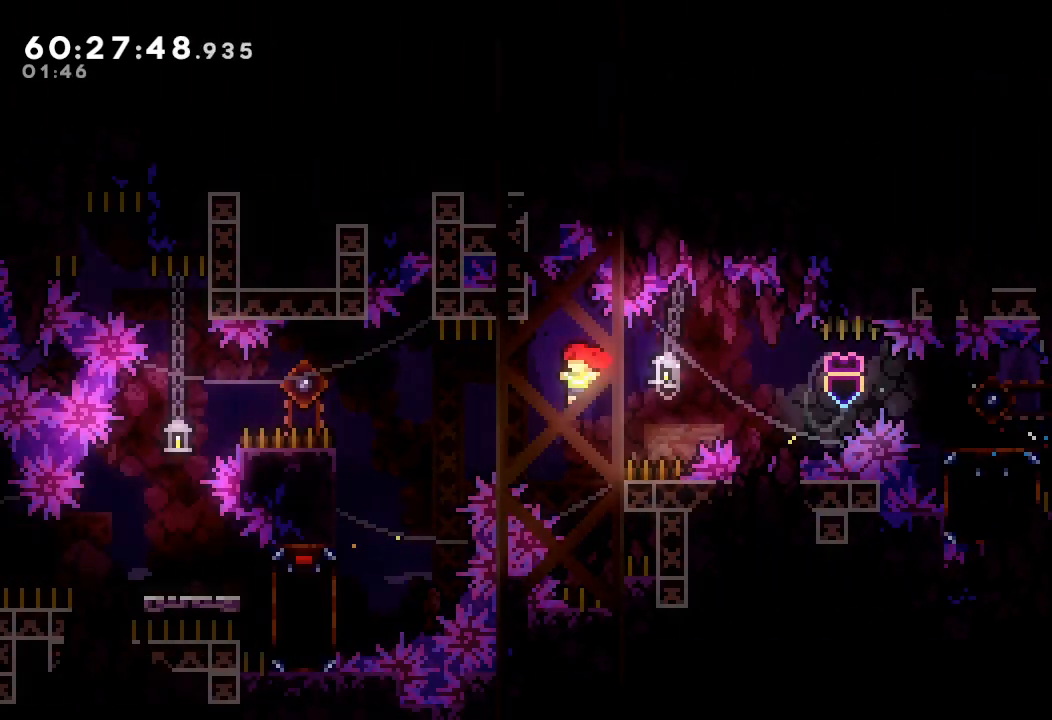
{"keys": ["a"], "events": [[67, "a", "down"], [300, "d", "up"], [400, "left", "up"]]}
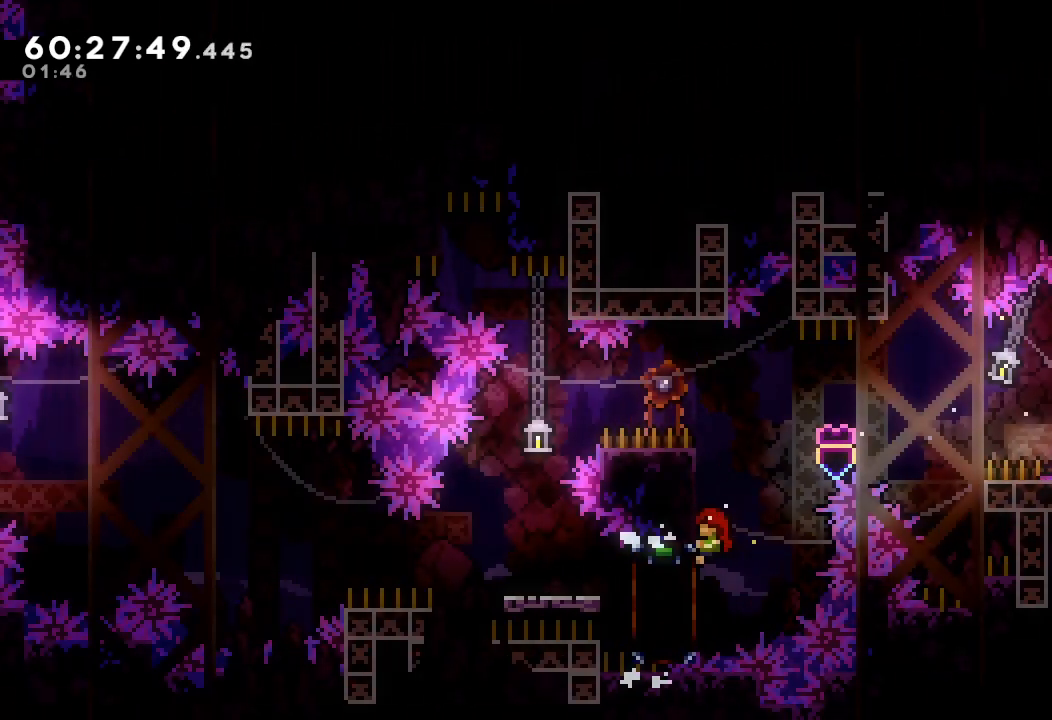
{"keys": ["a"], "events": []}
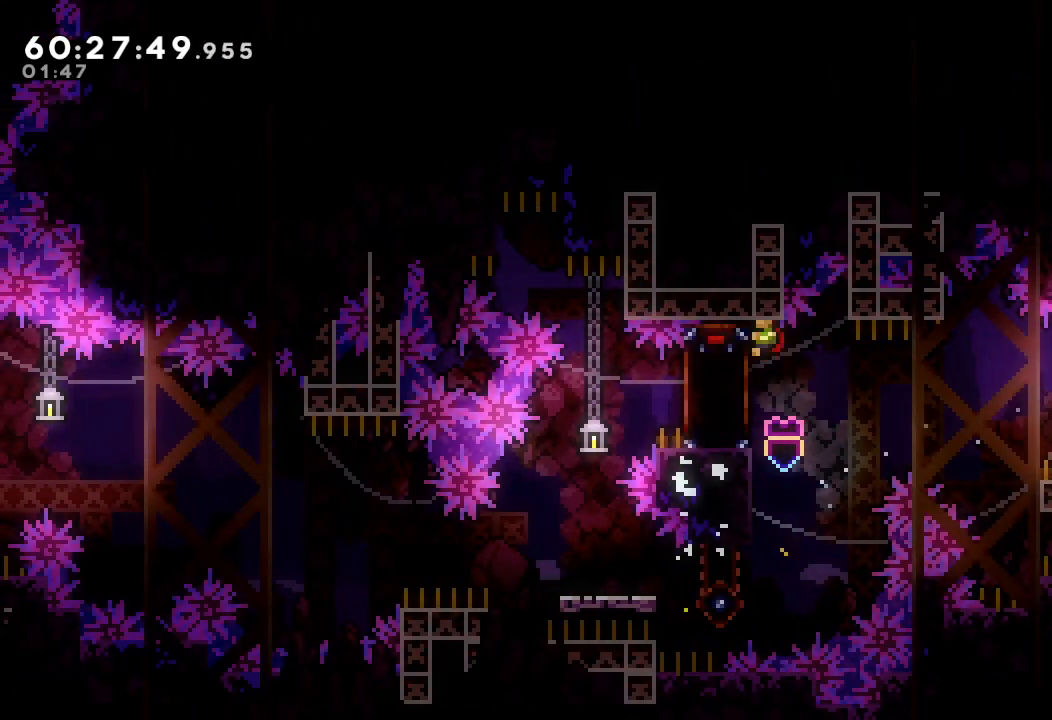
{"keys": [], "events": [[300, "a", "up"]]}
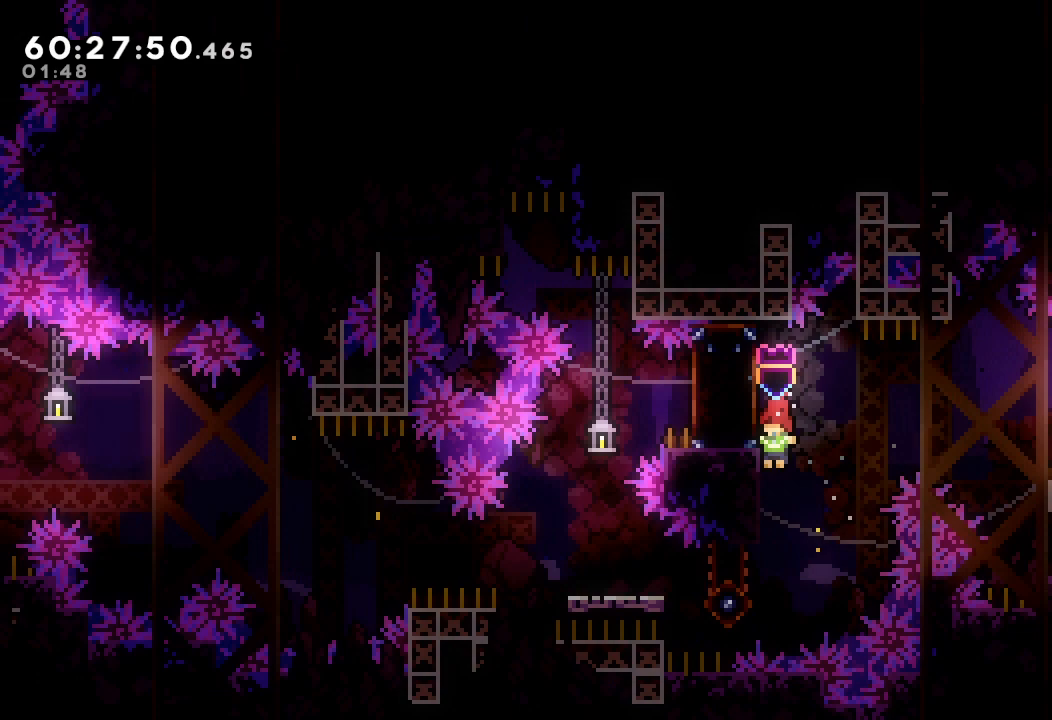
{"keys": ["d", "left"], "events": [[200, "left", "down"], [200, "w", "down"], [367, "w", "up"], [433, "d", "down"]]}
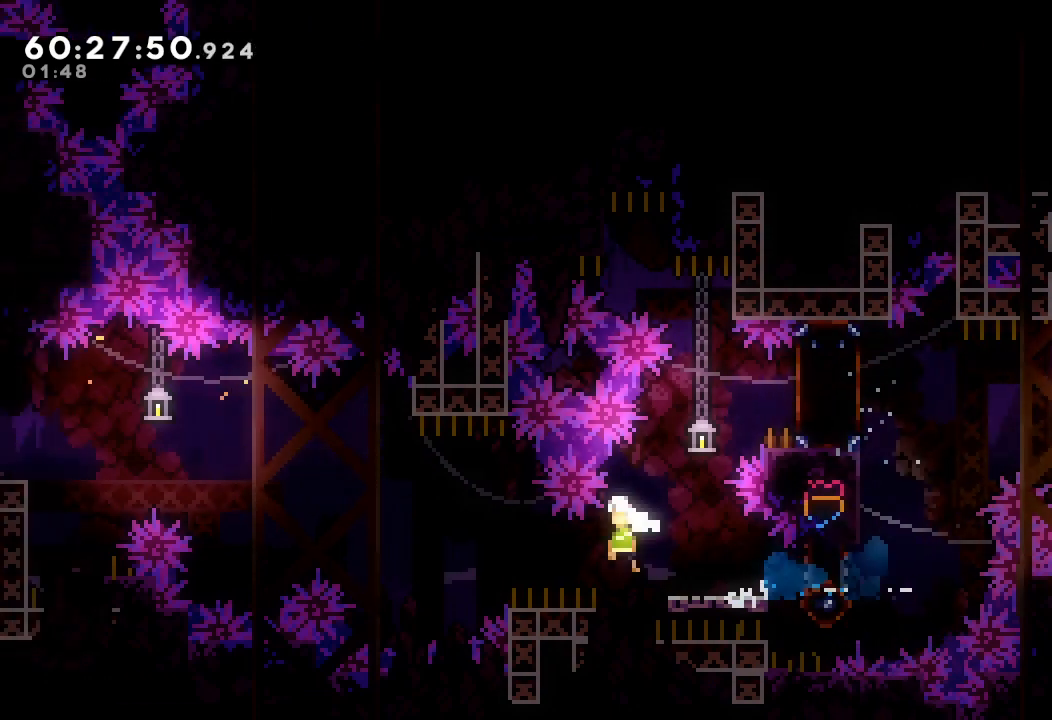
{"keys": ["left", "s", "up"], "events": [[333, "d", "up"], [367, "s", "down"], [367, "up", "down"]]}
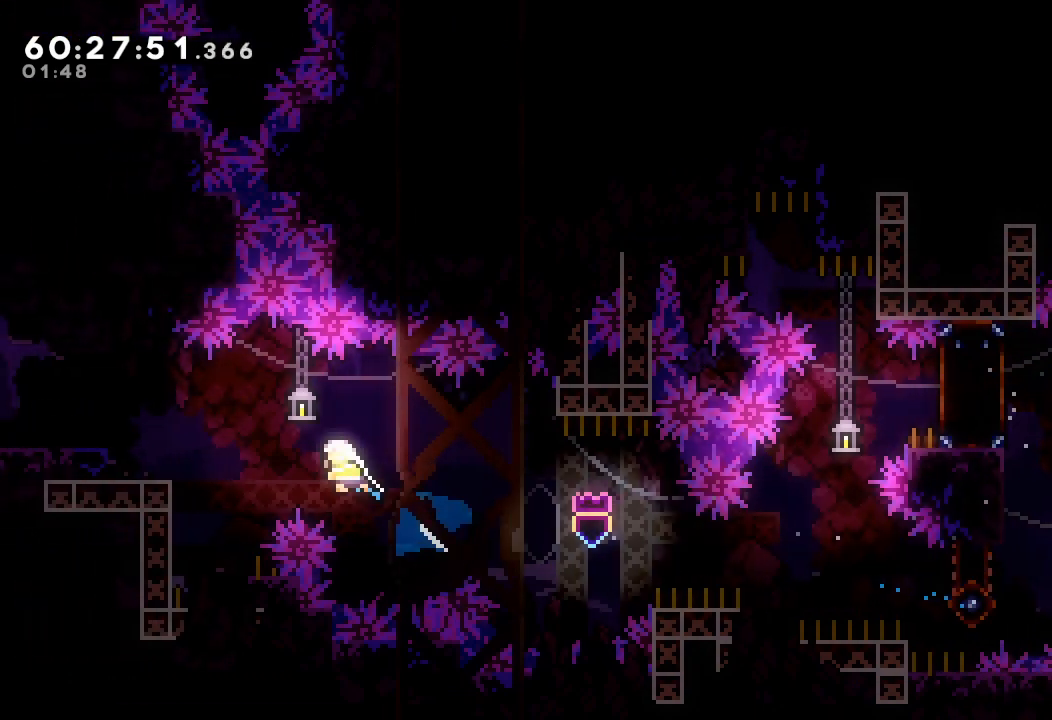
{"keys": ["left", "s"], "events": [[67, "s", "up"], [67, "up", "up"], [433, "s", "down"]]}
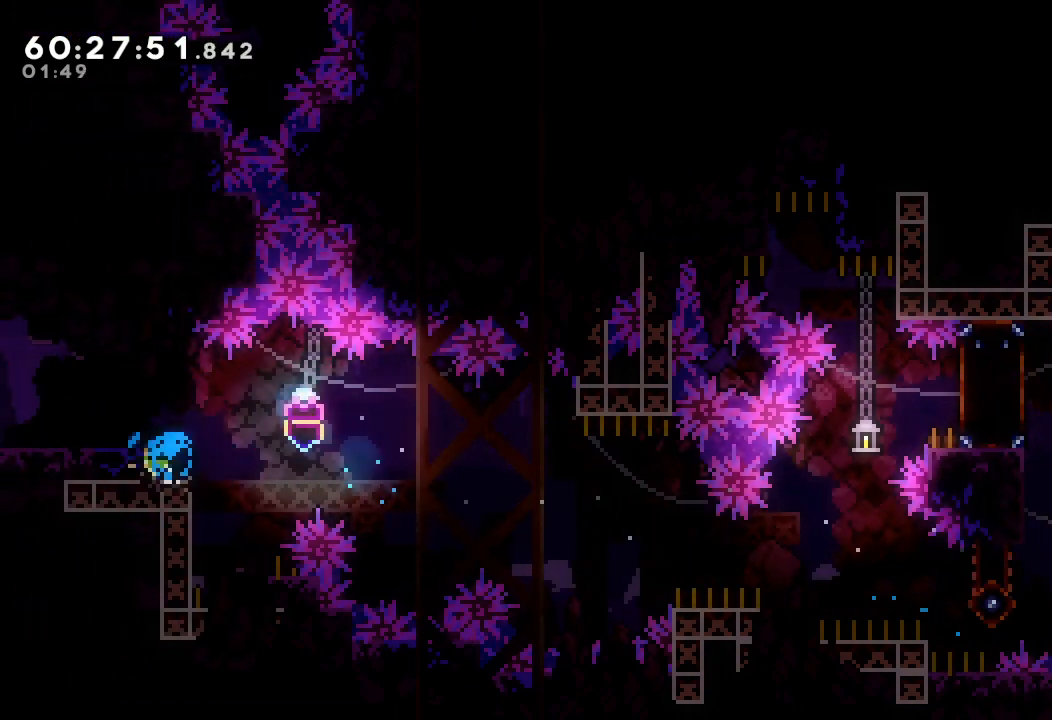
{"keys": ["left", "s"], "events": [[33, "a", "down"], [67, "s", "up"], [167, "d", "down"], [267, "d", "up"], [300, "a", "up"], [367, "s", "down"]]}
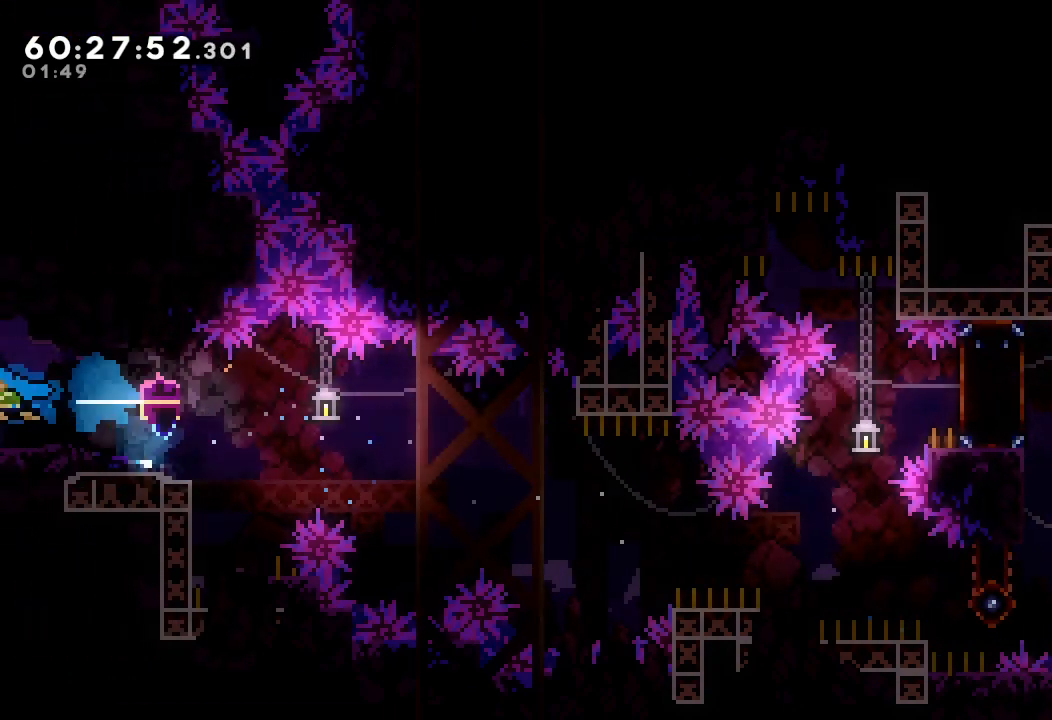
{"keys": ["left"], "events": [[33, "s", "up"]]}
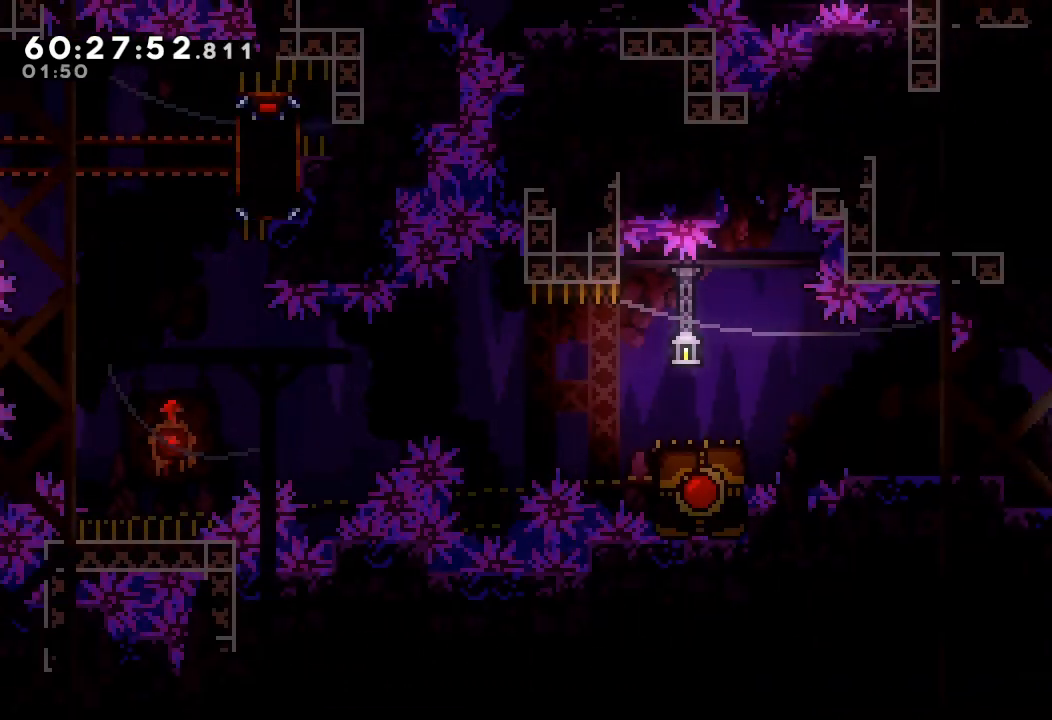
{"keys": ["d", "left"], "events": [[467, "d", "down"]]}
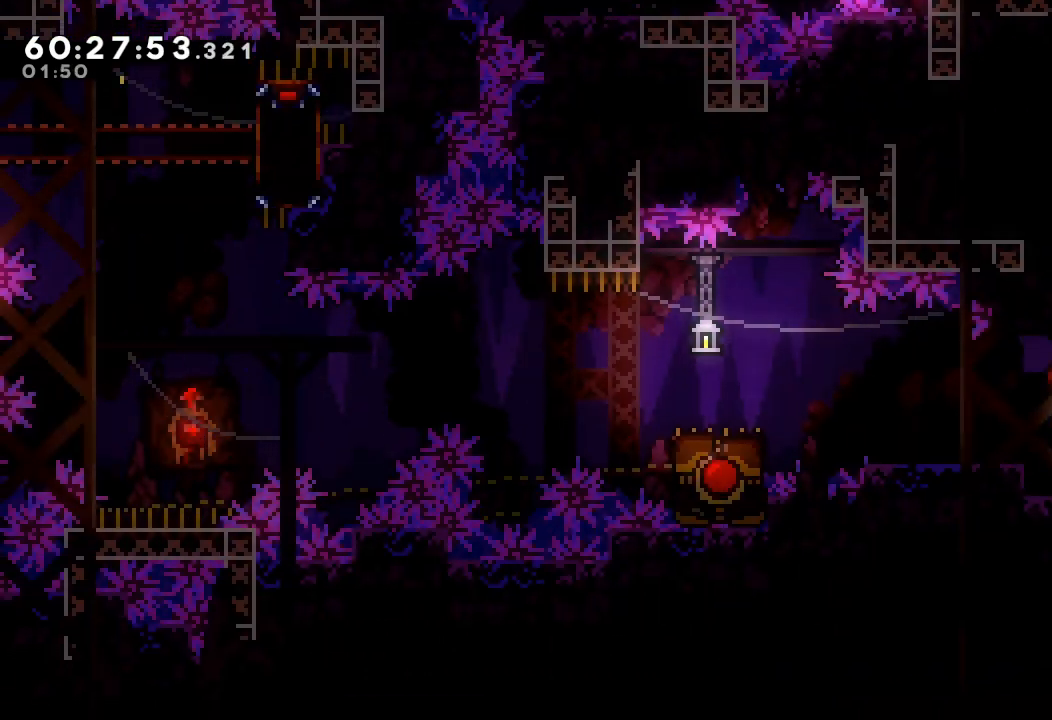
{"keys": ["left"], "events": [[67, "d", "up"], [167, "left", "up"], [400, "left", "down"]]}
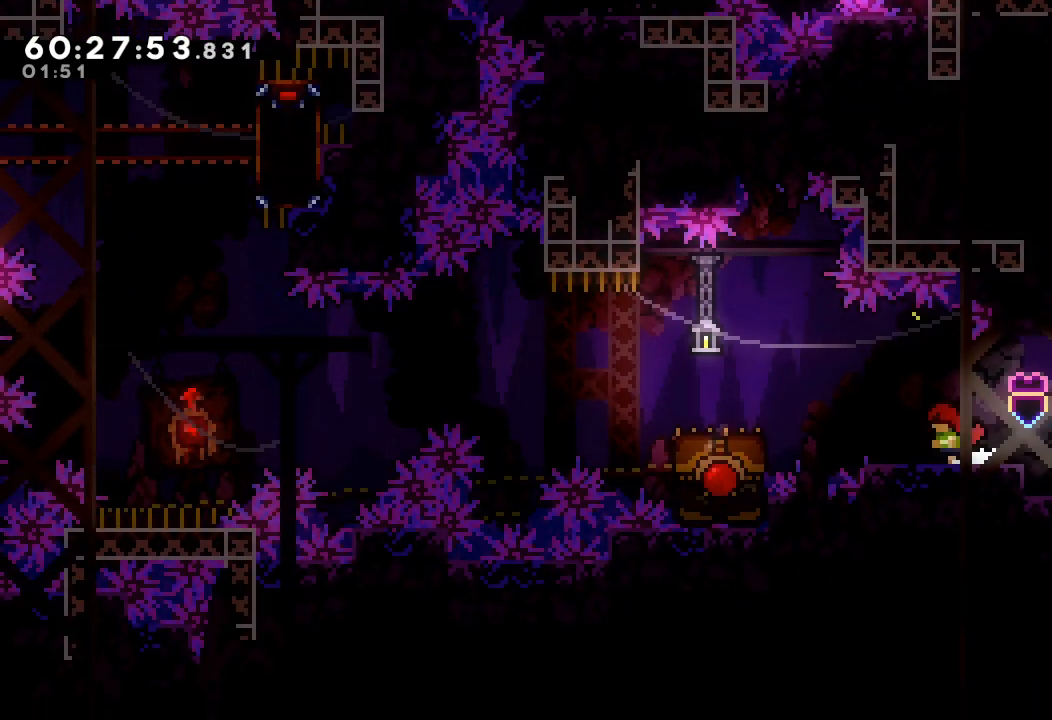
{"keys": ["down", "left", "s"], "events": [[33, "d", "down"], [367, "d", "up"], [367, "down", "down"], [400, "s", "down"]]}
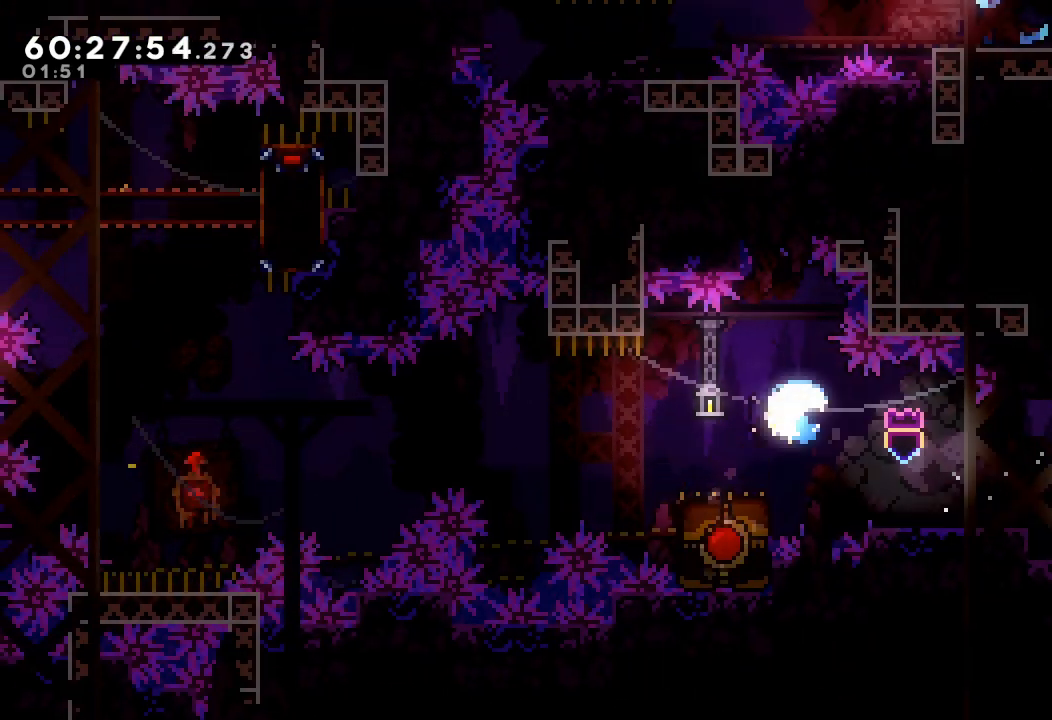
{"keys": ["d", "left"], "events": [[67, "s", "up"], [100, "d", "down"], [100, "down", "up"]]}
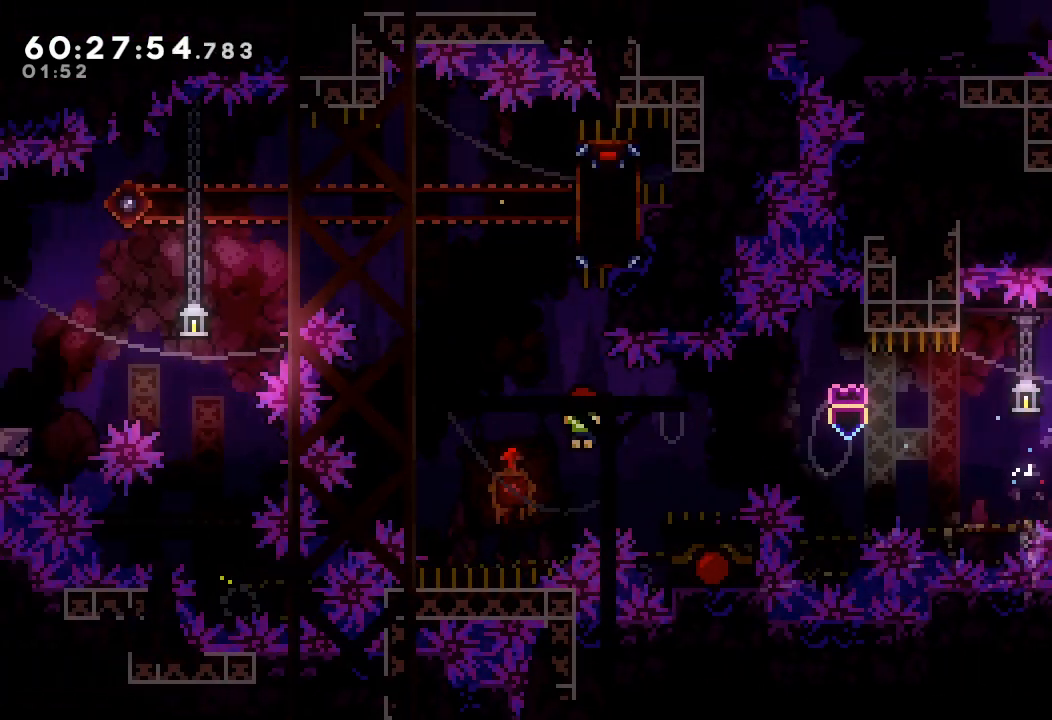
{"keys": ["d", "right", "up"], "events": [[100, "left", "up"], [433, "right", "down"], [500, "up", "down"]]}
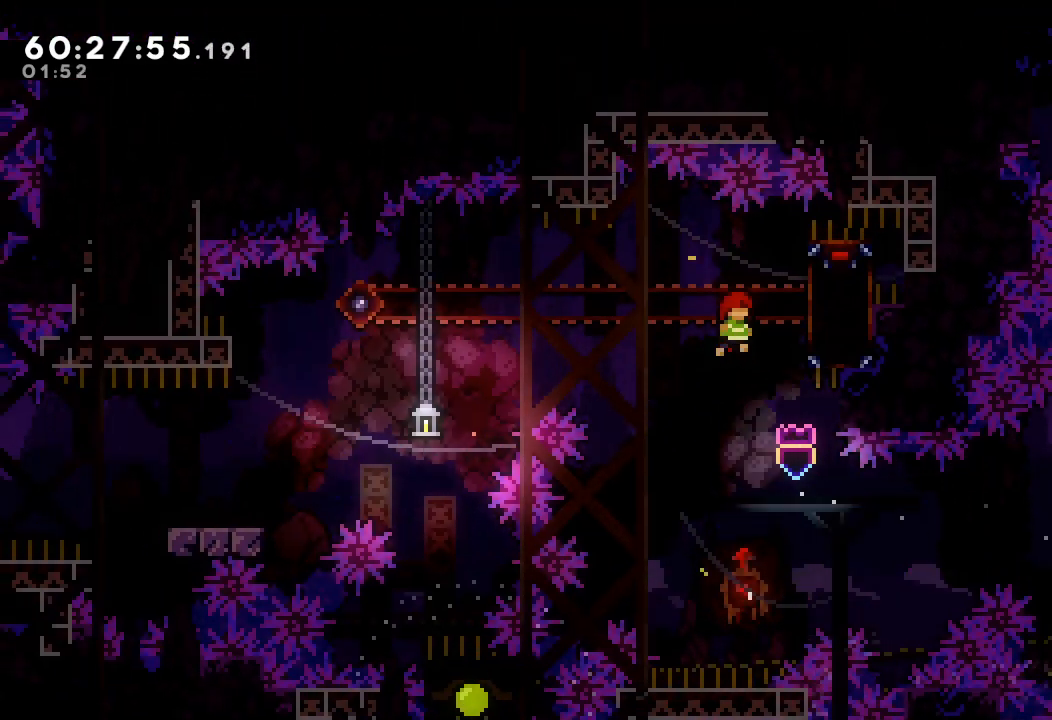
{"keys": ["a"], "events": [[67, "a", "down"], [400, "d", "up"], [400, "right", "up"], [500, "up", "up"]]}
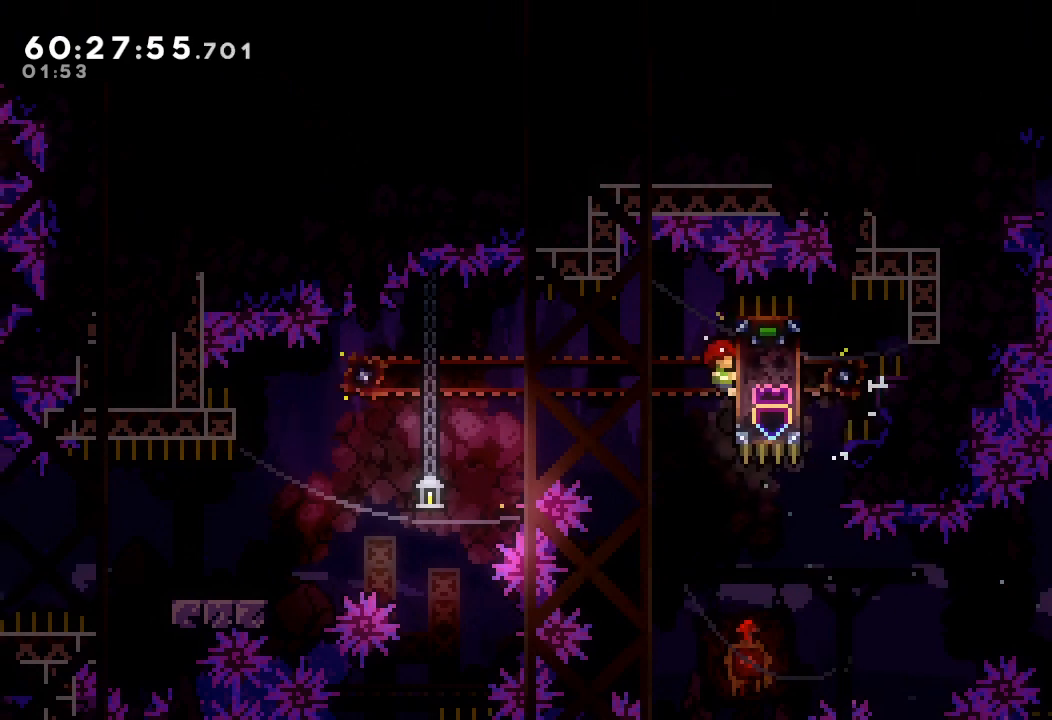
{"keys": ["a"], "events": []}
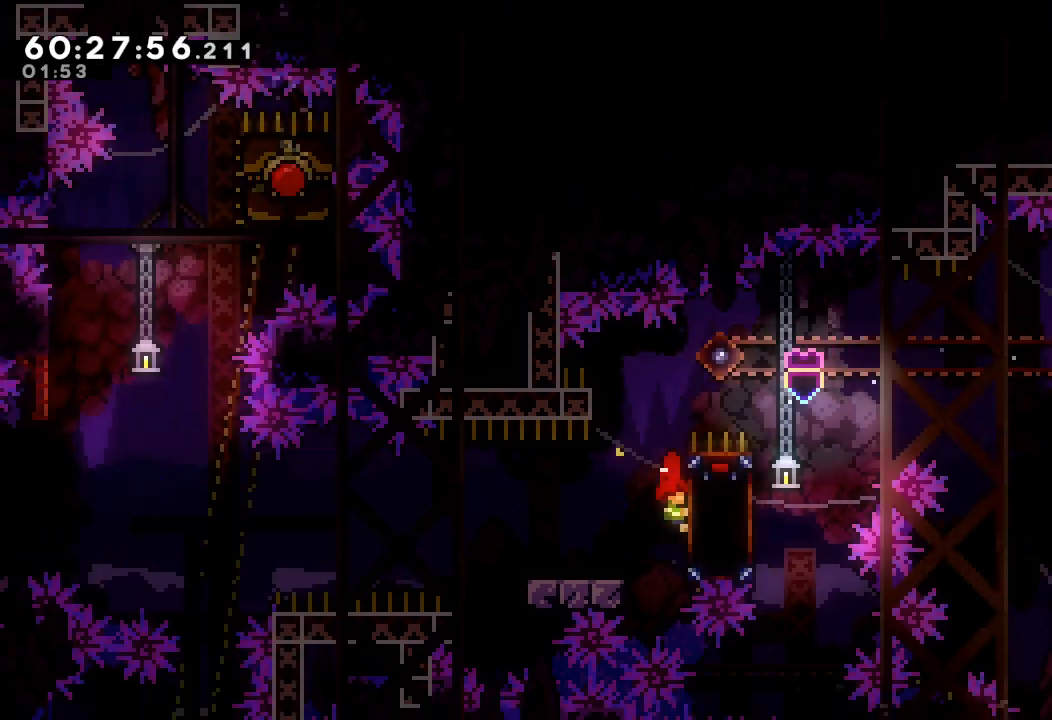
{"keys": [], "events": [[100, "d", "down"], [500, "a", "up"], [500, "d", "up"]]}